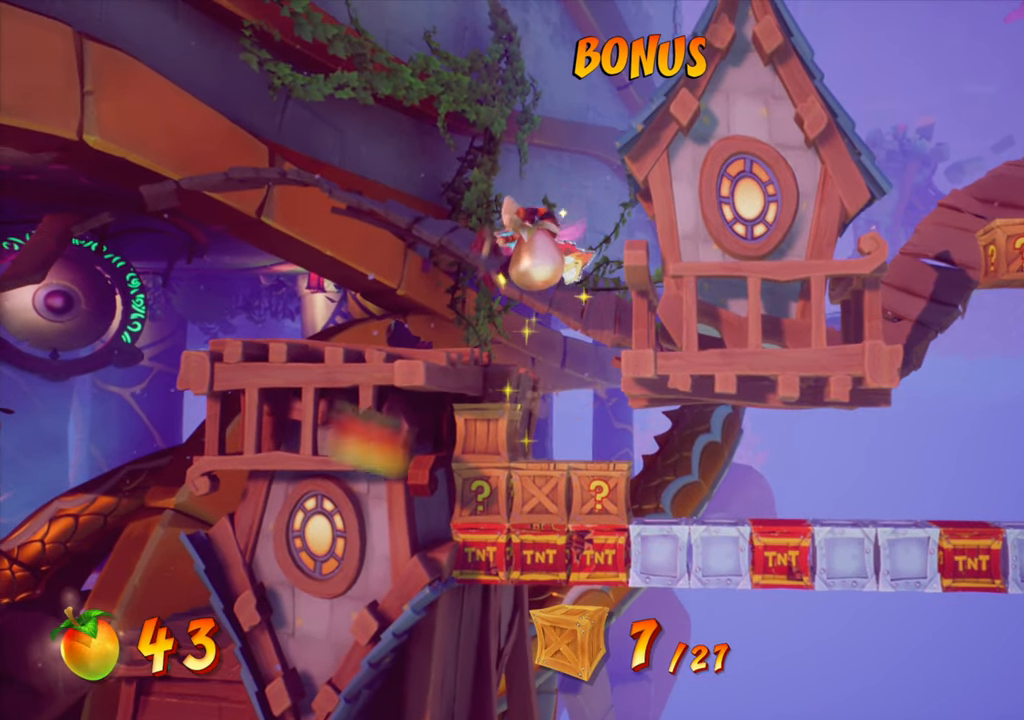
Gameplay with a controller (PlayStation layout); each line is a JSON object with the inputs held at the frame after it. "events" lists button and stick changes between this image and that frame as [ms after this image, input, new state], when the widget could be followed in between. Not read: L3 R3 left_stick.
{"buttons": [], "right_stick": "center", "events": []}
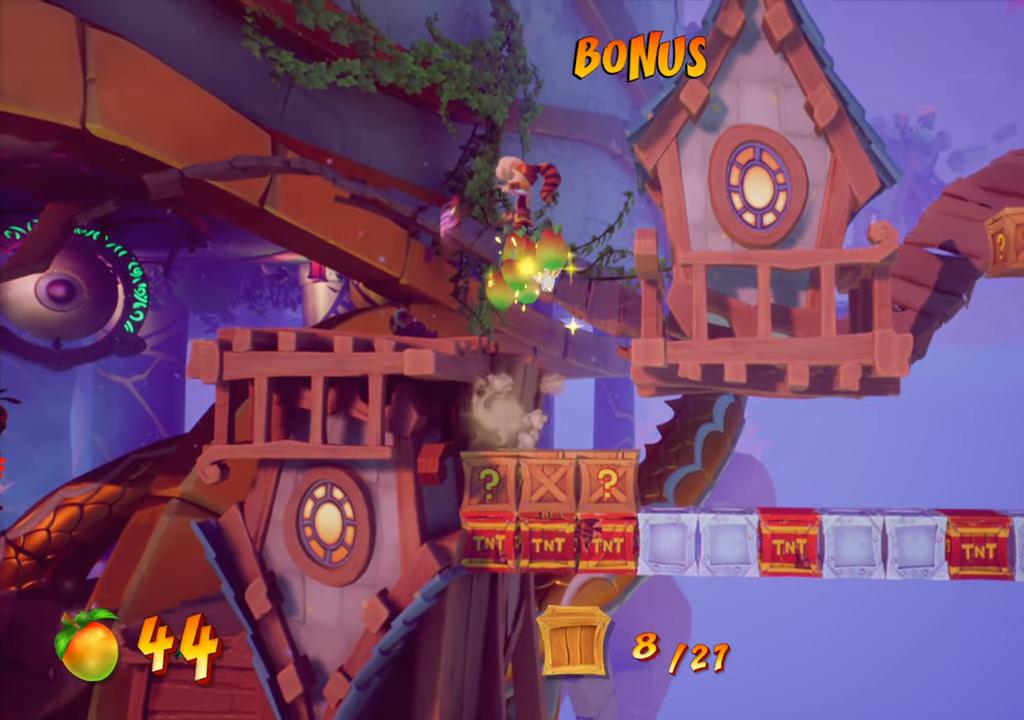
{"buttons": [], "right_stick": "center", "events": []}
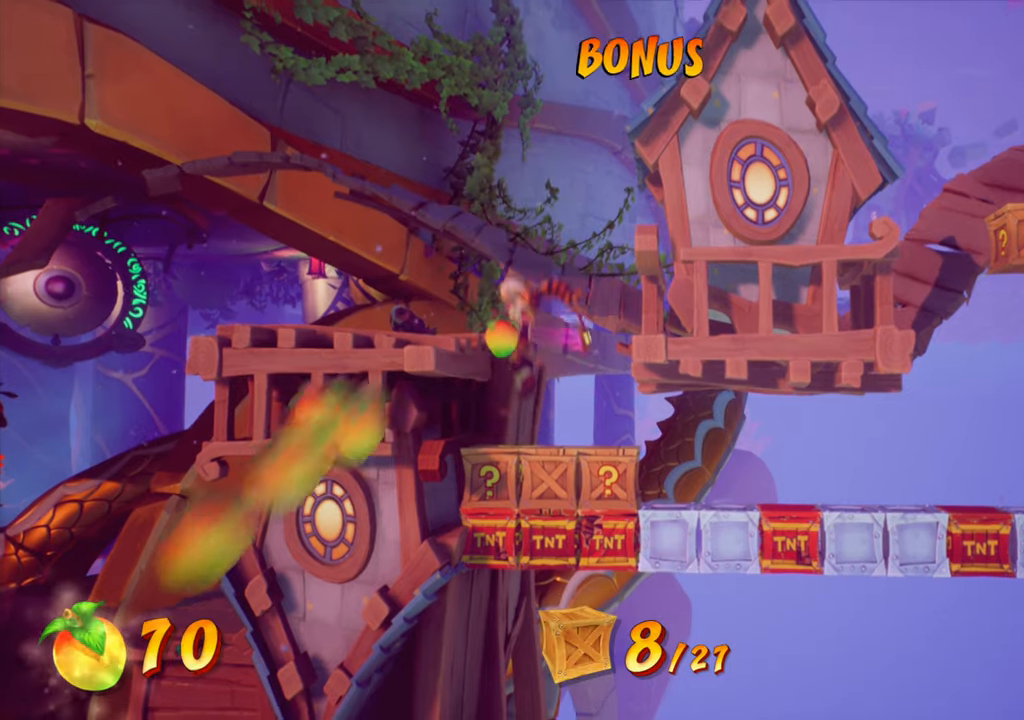
{"buttons": [], "right_stick": "center", "events": [[151, "DPAD_RIGHT", "down"], [317, "DPAD_RIGHT", "up"]]}
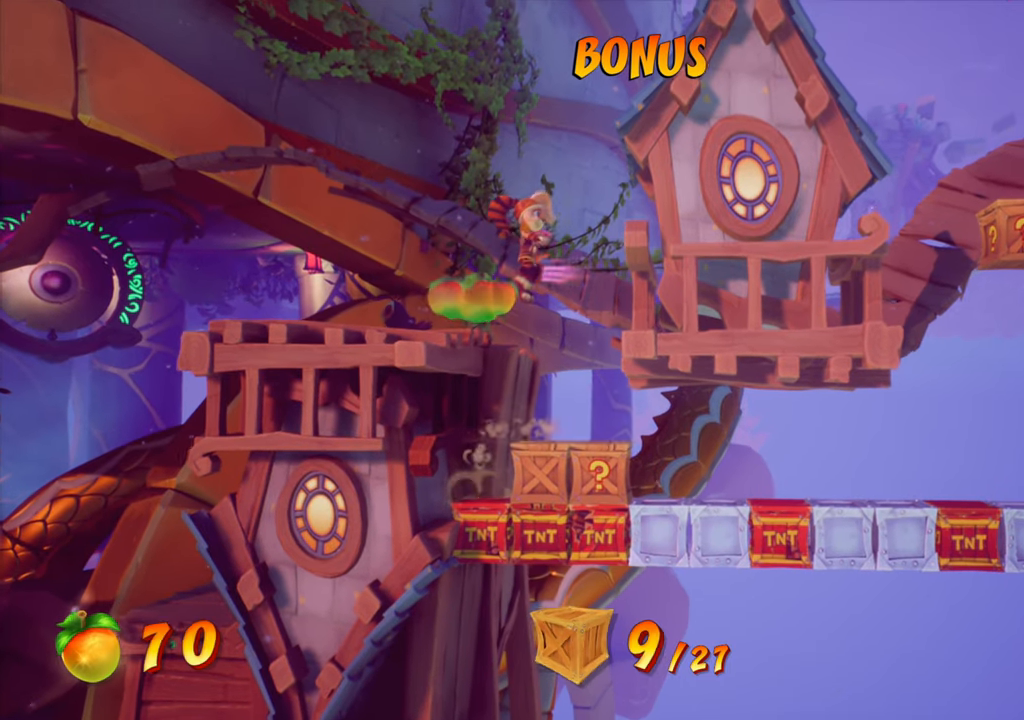
{"buttons": [], "right_stick": "center", "events": [[267, "DPAD_RIGHT", "down"], [467, "DPAD_RIGHT", "up"]]}
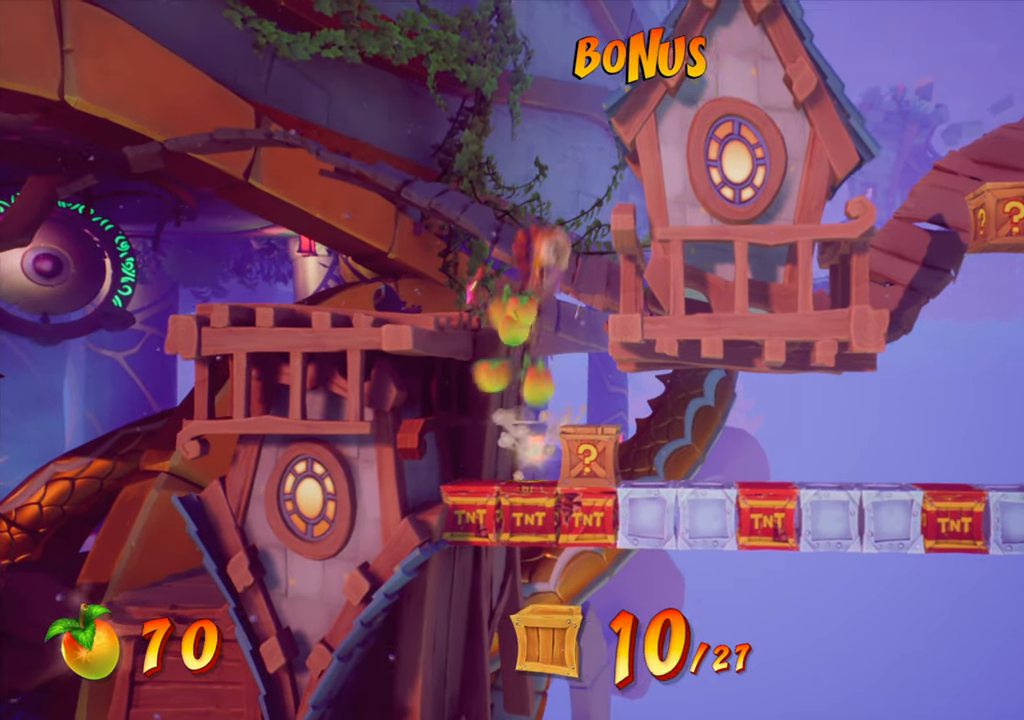
{"buttons": [], "right_stick": "center", "events": [[234, "DPAD_RIGHT", "down"], [351, "DPAD_RIGHT", "up"]]}
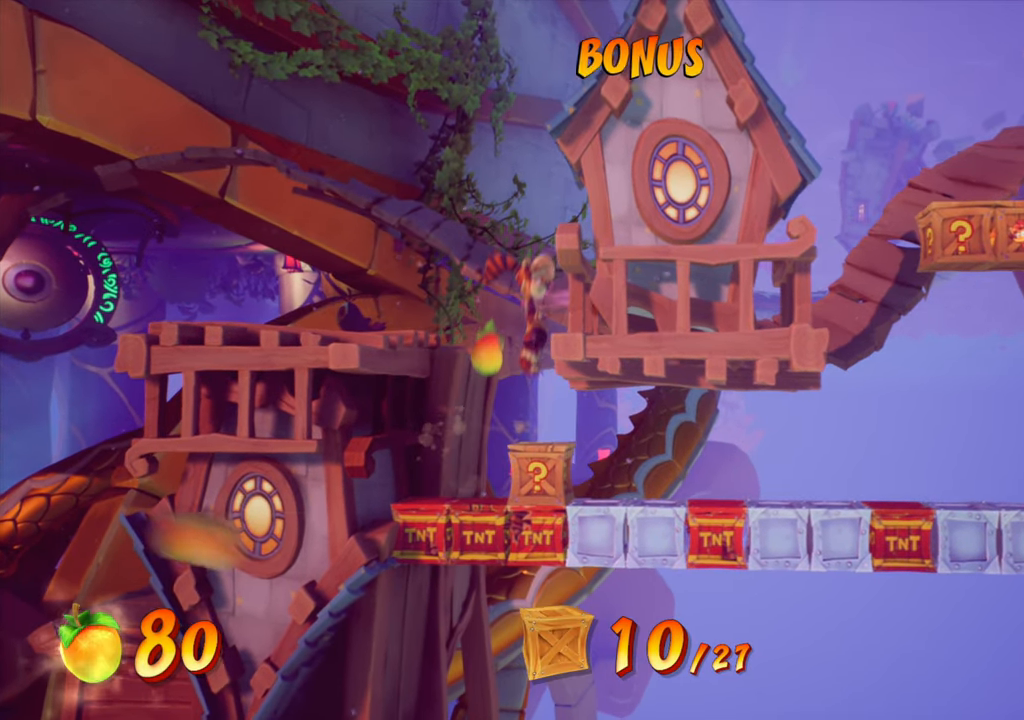
{"buttons": [], "right_stick": "center", "events": []}
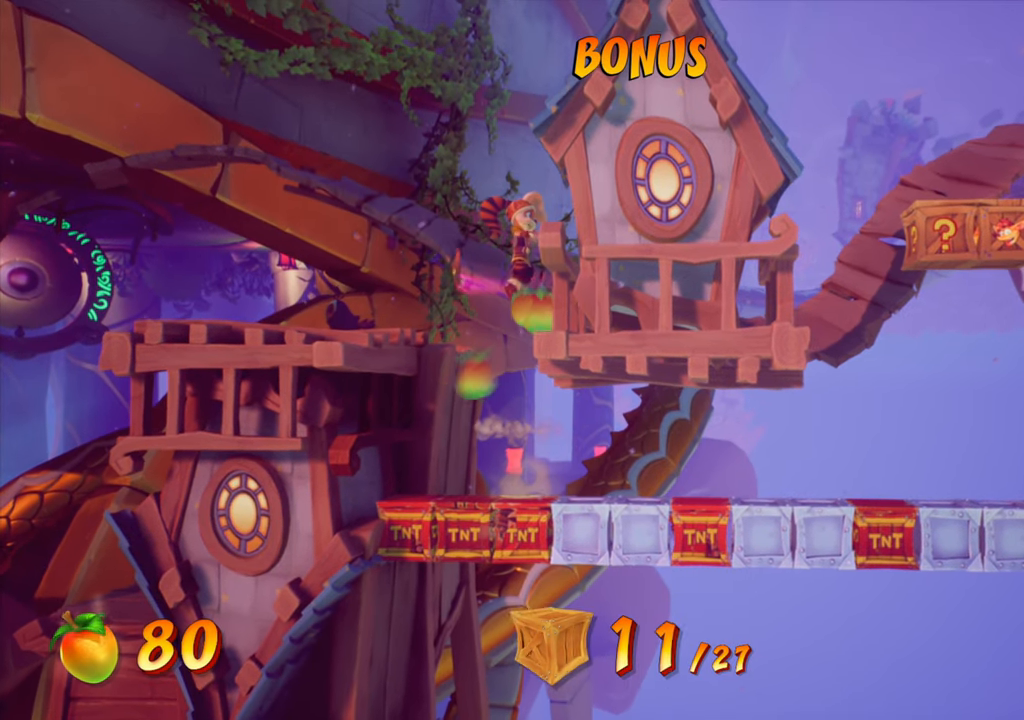
{"buttons": [], "right_stick": "center", "events": [[134, "DPAD_RIGHT", "down"], [201, "DPAD_RIGHT", "up"]]}
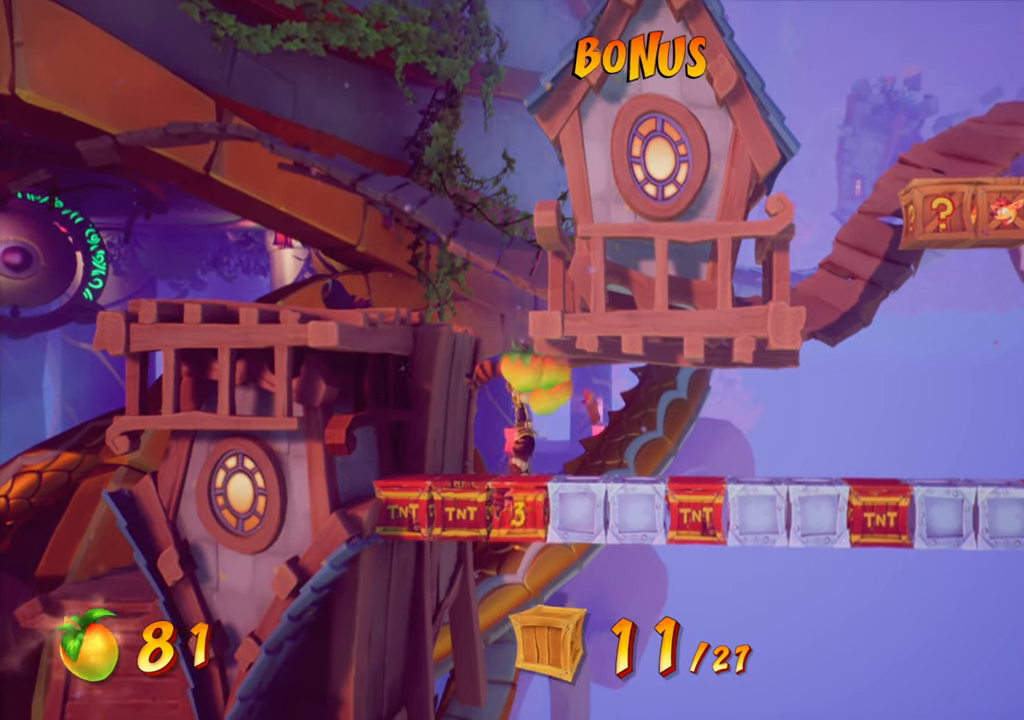
{"buttons": [], "right_stick": "center", "events": []}
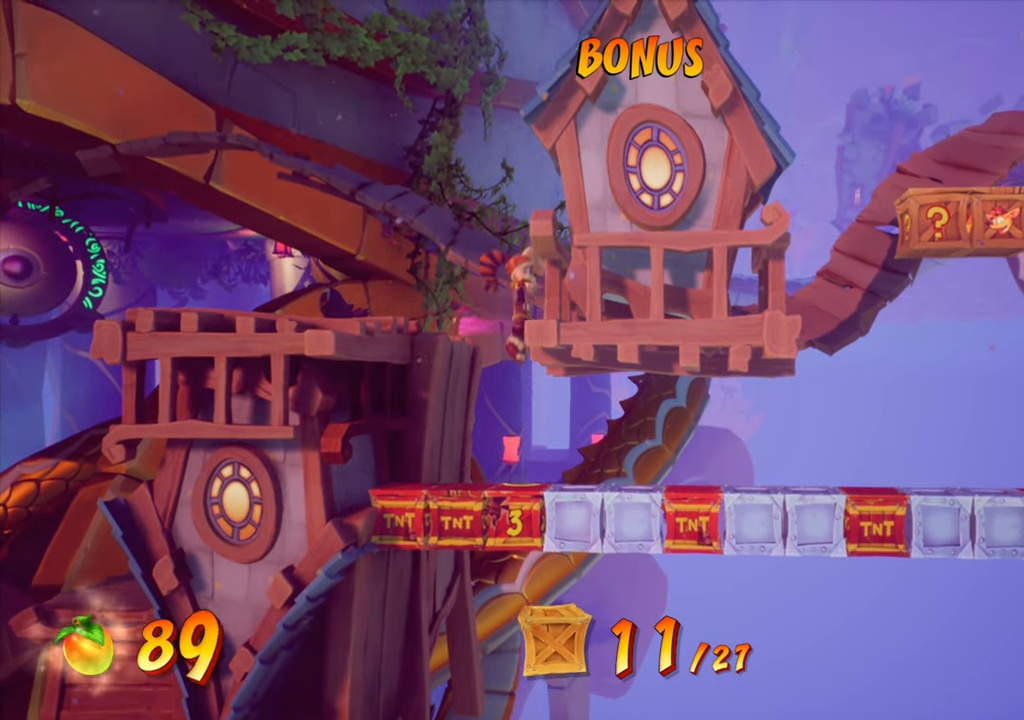
{"buttons": ["CIRCLE", "DPAD_RIGHT"], "right_stick": "center", "events": [[234, "DPAD_RIGHT", "down"], [334, "CIRCLE", "down"]]}
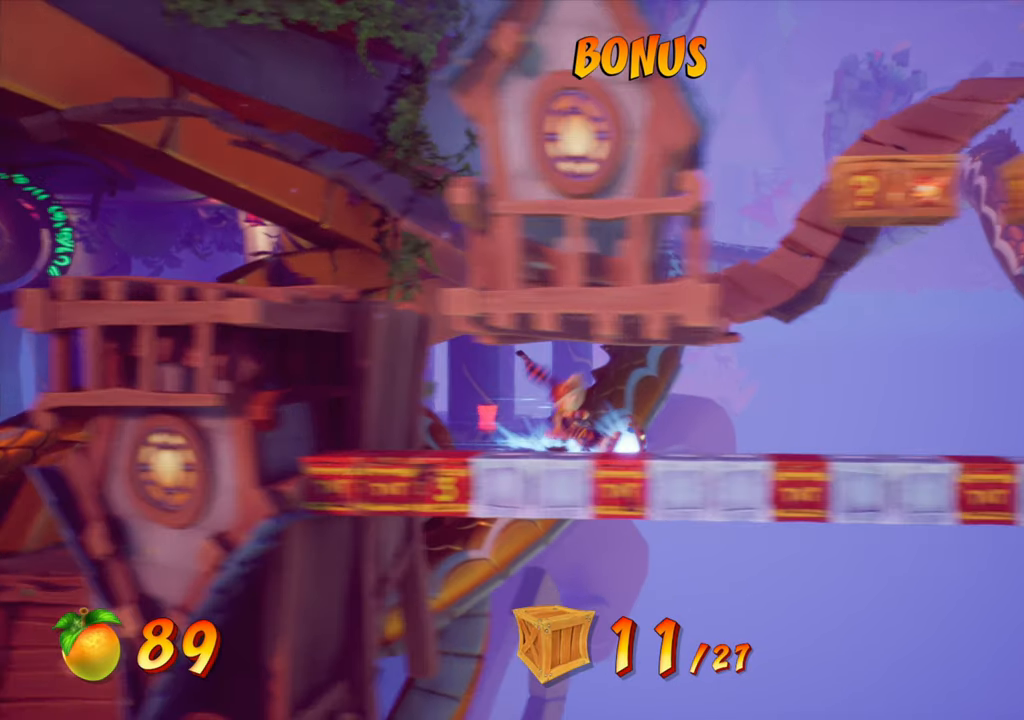
{"buttons": [], "right_stick": "center", "events": [[167, "CIRCLE", "up"], [467, "DPAD_RIGHT", "up"]]}
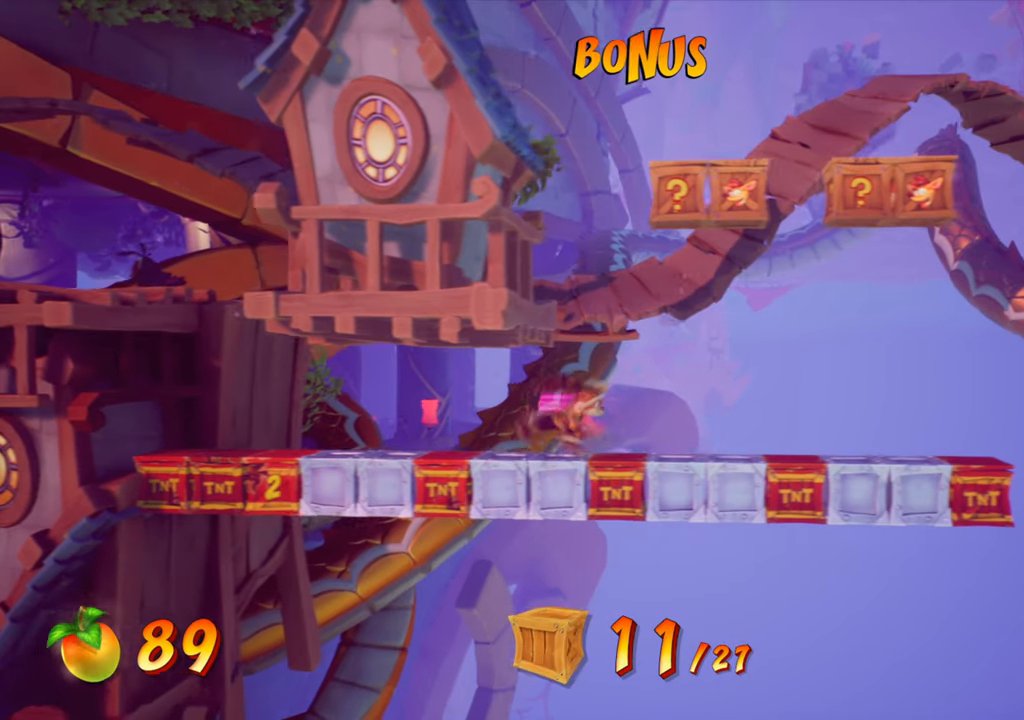
{"buttons": ["CIRCLE"], "right_stick": "center", "events": [[401, "CIRCLE", "down"]]}
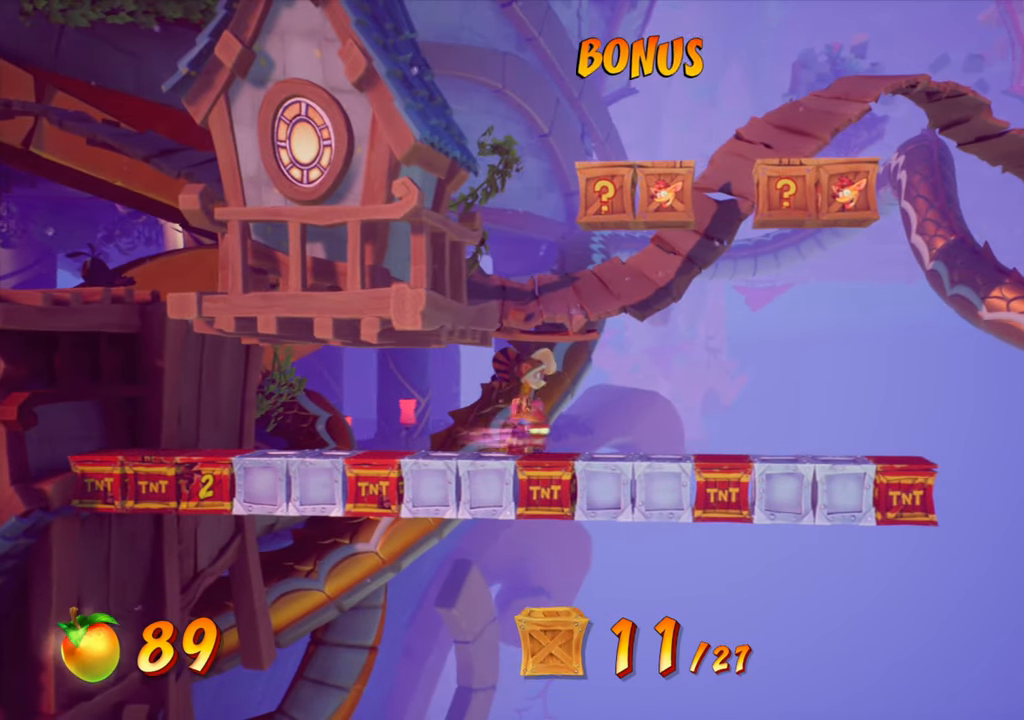
{"buttons": ["CIRCLE"], "right_stick": "center", "events": [[267, "CROSS", "down"], [501, "CROSS", "up"]]}
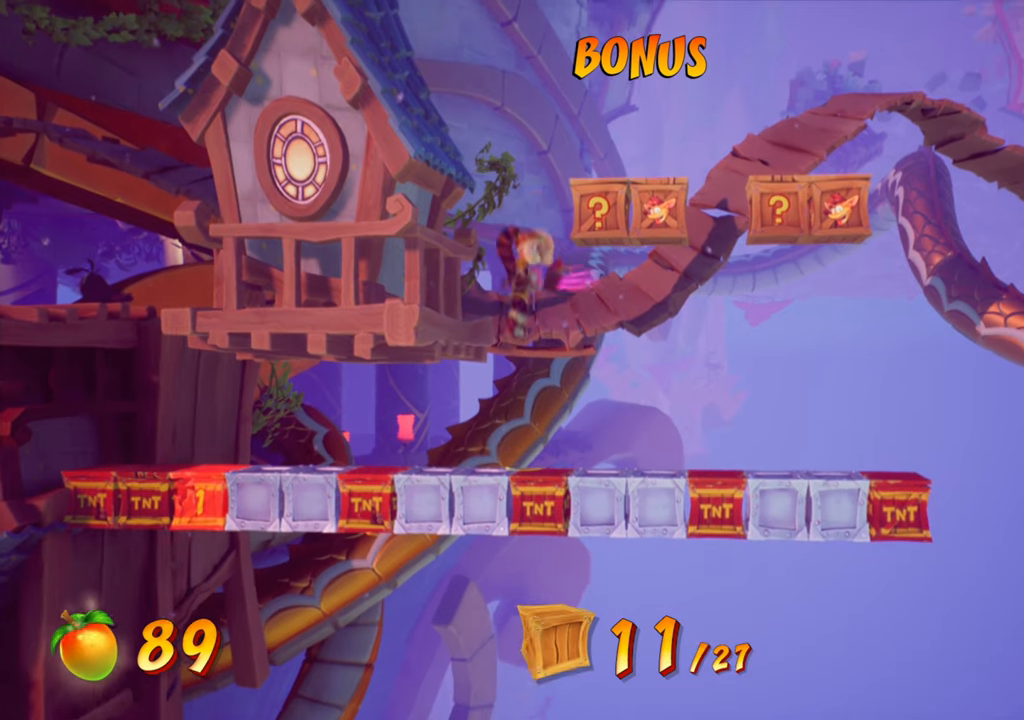
{"buttons": ["CROSS", "DPAD_RIGHT"], "right_stick": "center", "events": [[16, "CIRCLE", "up"], [217, "CROSS", "down"], [267, "DPAD_RIGHT", "down"]]}
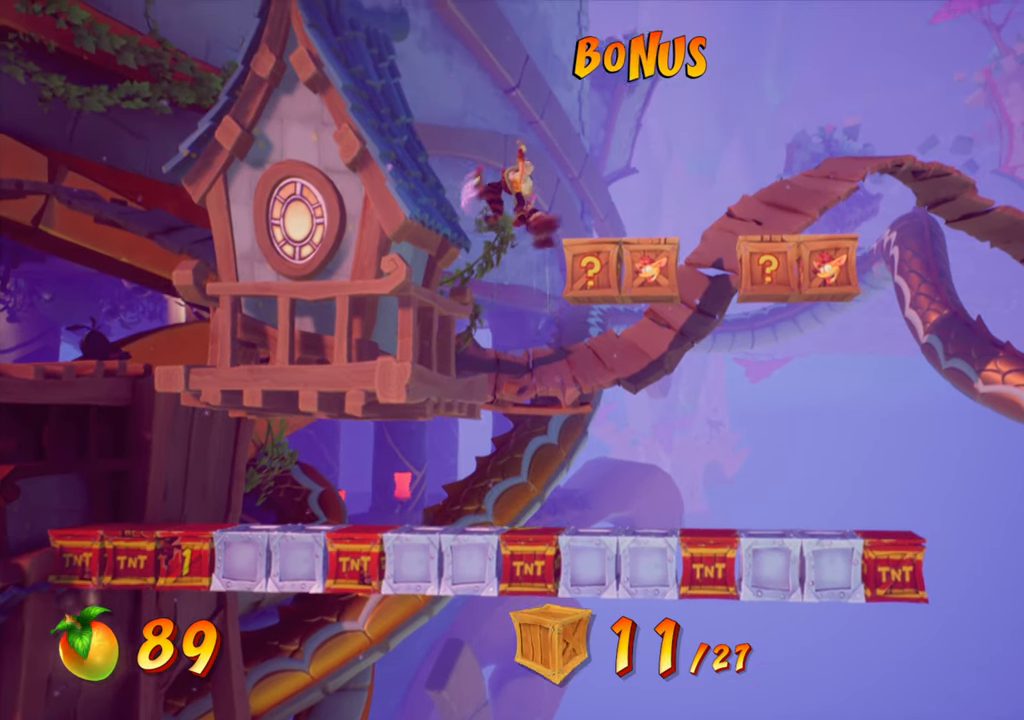
{"buttons": ["CROSS", "DPAD_RIGHT"], "right_stick": "center", "events": [[84, "DPAD_RIGHT", "up"], [434, "DPAD_RIGHT", "down"]]}
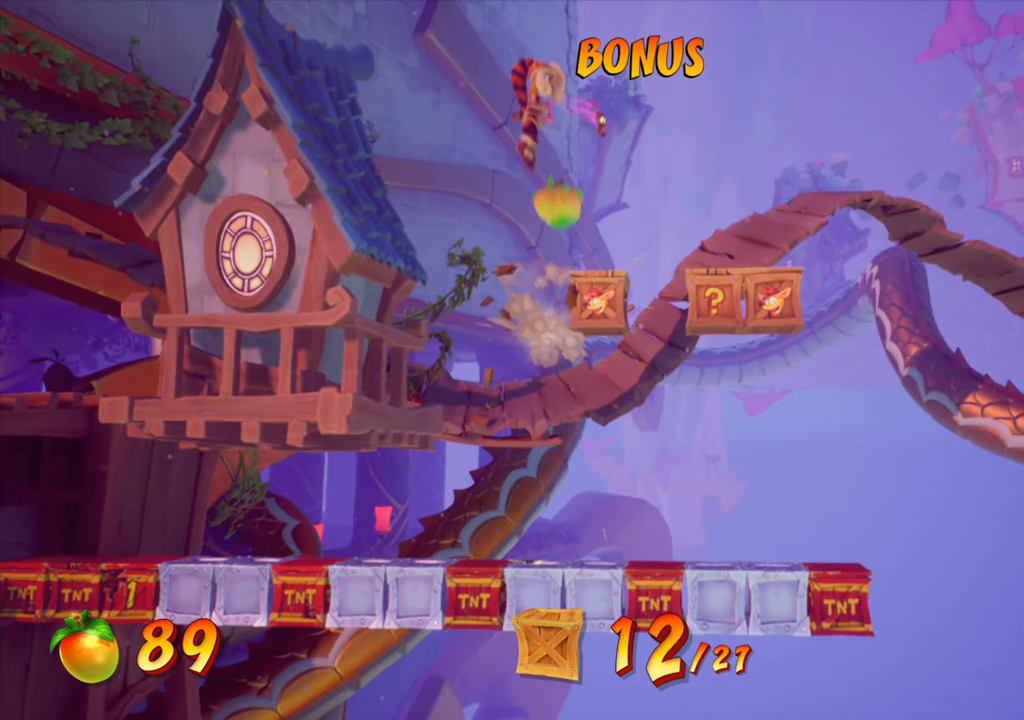
{"buttons": ["CROSS"], "right_stick": "center", "events": [[116, "DPAD_RIGHT", "up"], [333, "DPAD_RIGHT", "down"], [450, "DPAD_RIGHT", "up"]]}
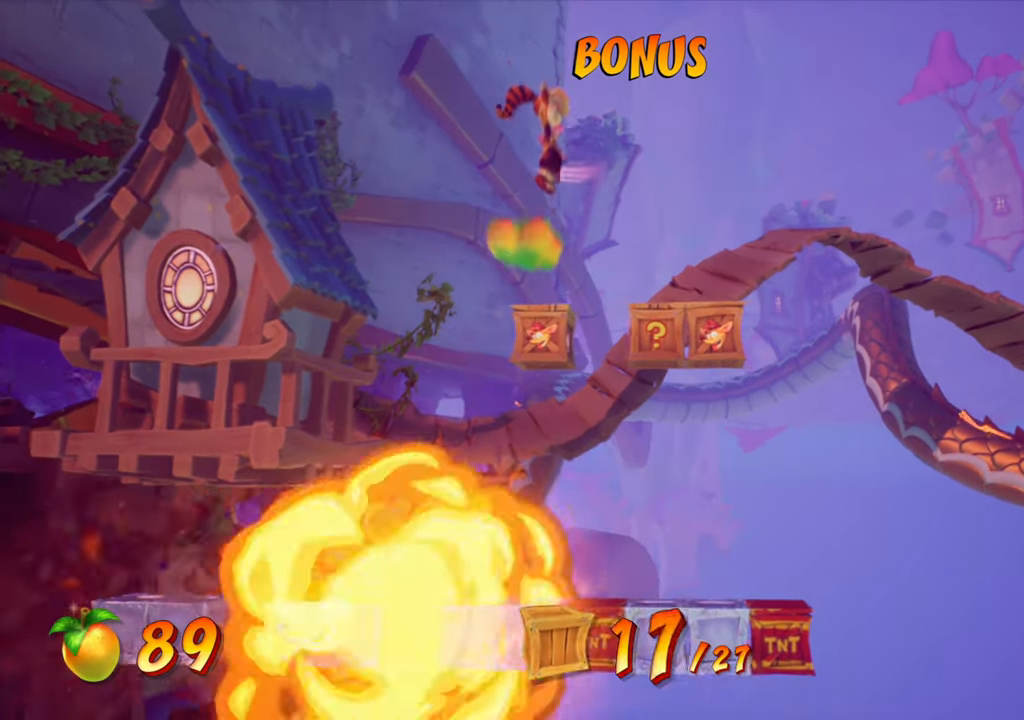
{"buttons": ["DPAD_RIGHT"], "right_stick": "center", "events": [[267, "DPAD_RIGHT", "down"], [451, "CROSS", "up"]]}
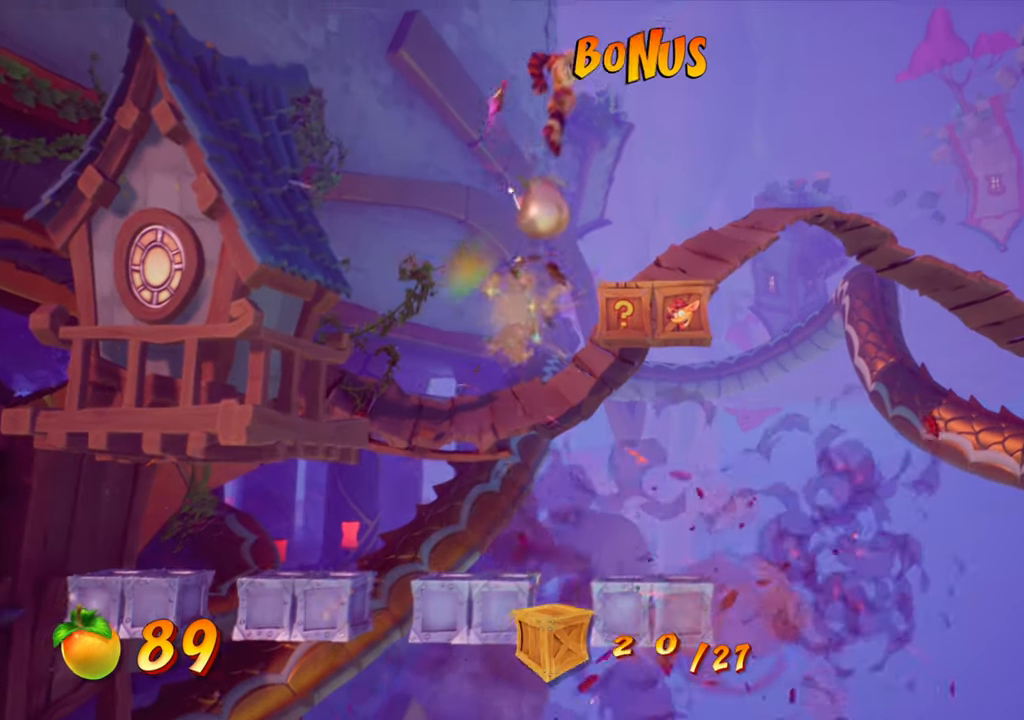
{"buttons": [], "right_stick": "center", "events": [[33, "DPAD_RIGHT", "up"], [350, "DPAD_RIGHT", "down"], [467, "DPAD_RIGHT", "up"]]}
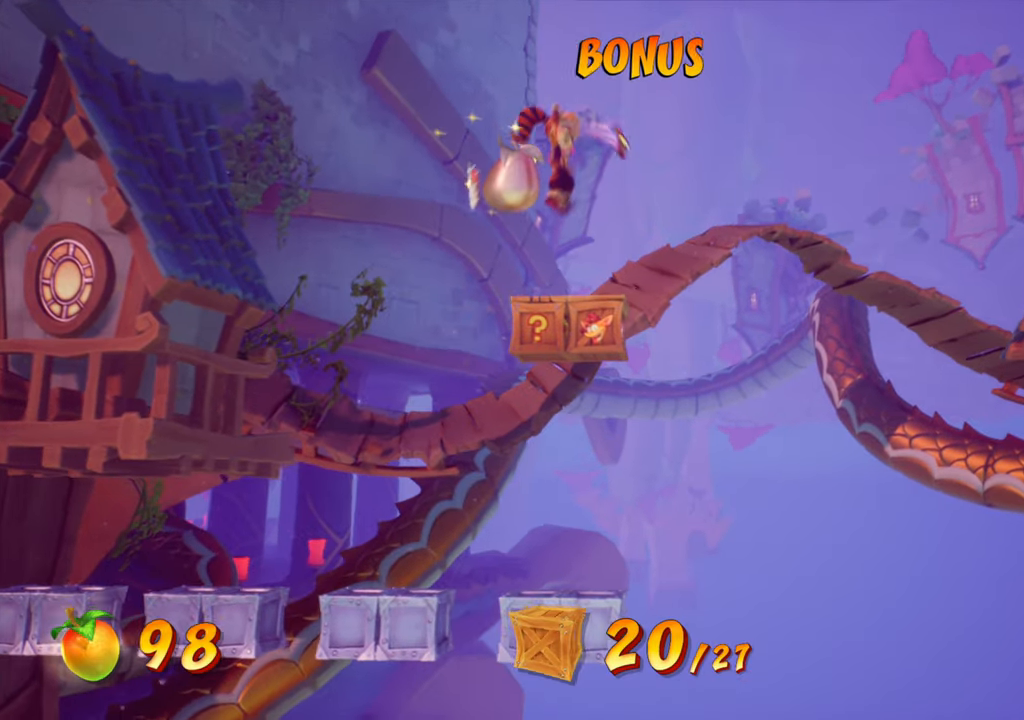
{"buttons": ["DPAD_RIGHT"], "right_stick": "center", "events": [[467, "DPAD_RIGHT", "down"]]}
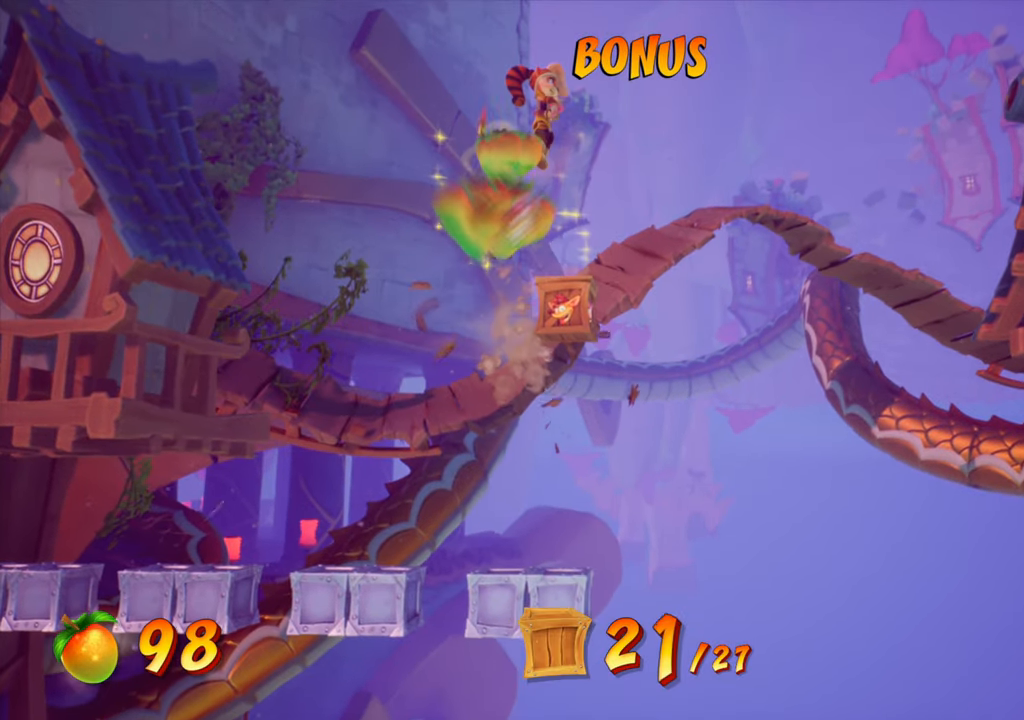
{"buttons": [], "right_stick": "center", "events": [[100, "DPAD_RIGHT", "up"]]}
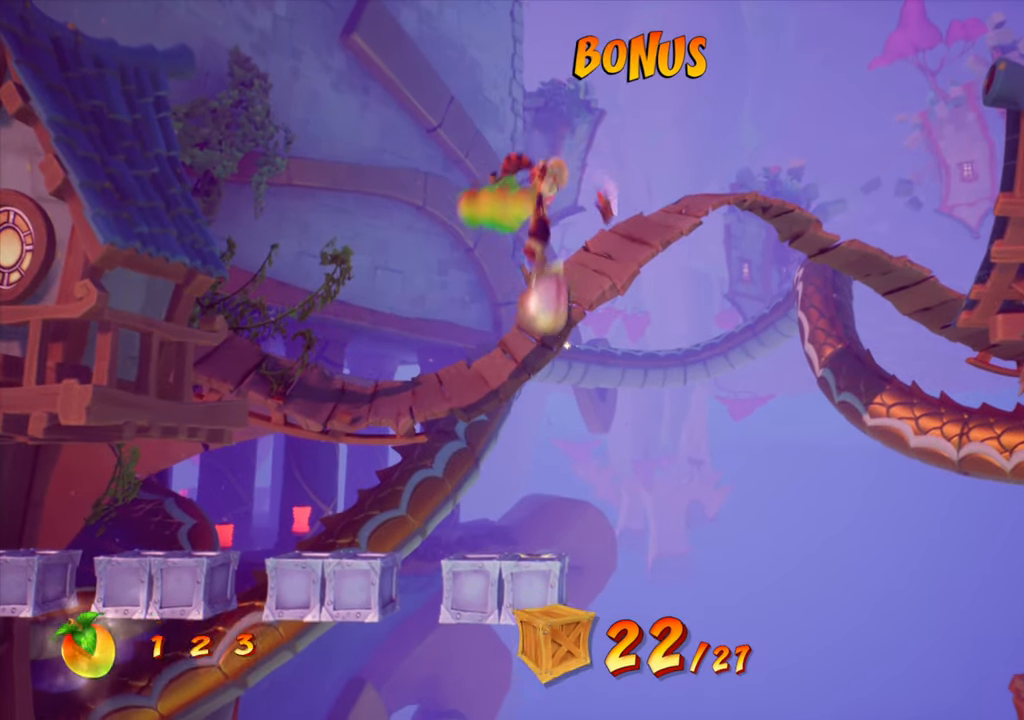
{"buttons": [], "right_stick": "center", "events": []}
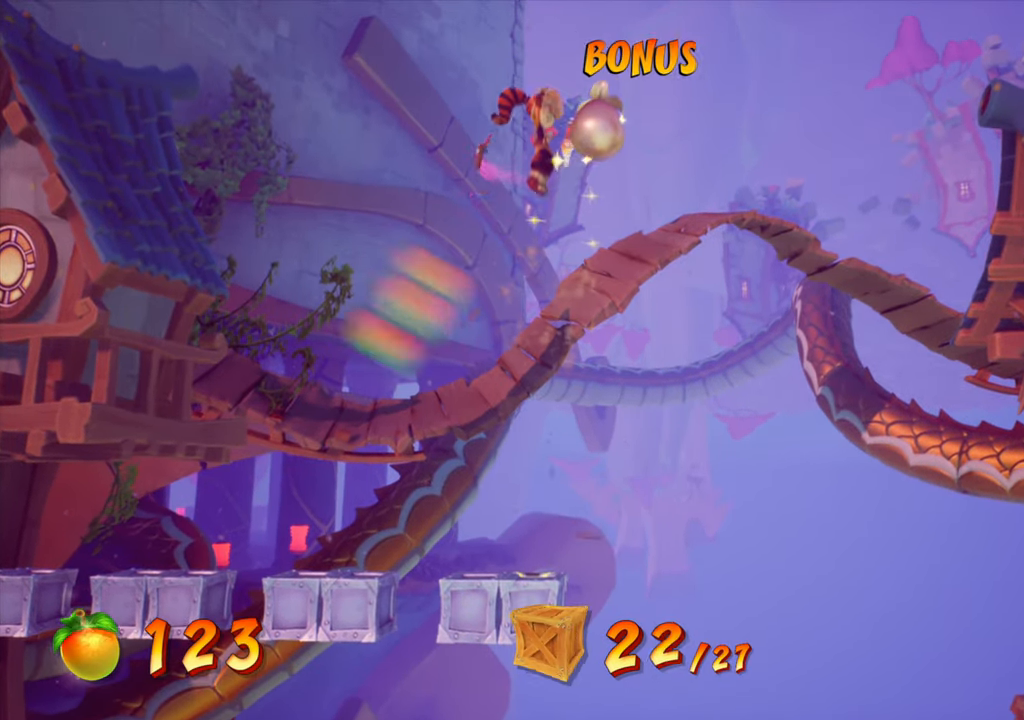
{"buttons": [], "right_stick": "center", "events": []}
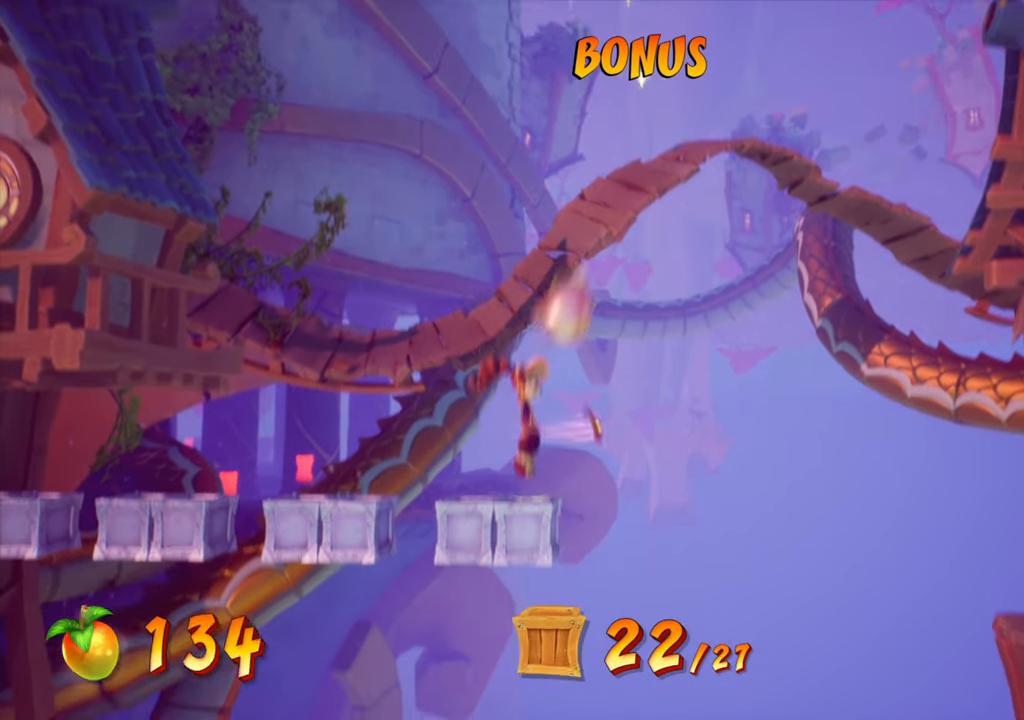
{"buttons": ["CIRCLE", "DPAD_RIGHT"], "right_stick": "center", "events": [[433, "DPAD_RIGHT", "down"], [467, "CIRCLE", "down"]]}